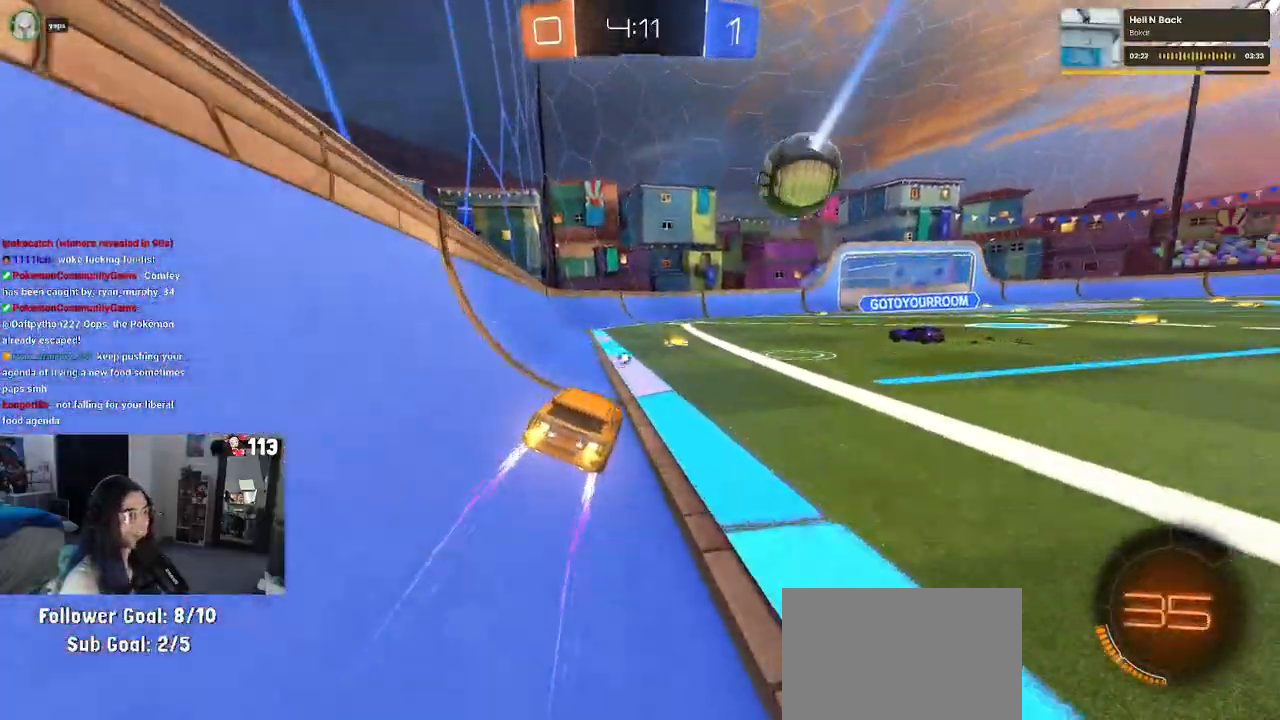
Gameplay with a controller (PlayStation layout); each line is a JSON object with the inputs held at the frame after it (dt_ms = milliseconds from this image to that frame). "events" lists button and stick changes between this image and that frame as [ms after this image, input, new state], when the widget could be followed in between. Not read: R2 other_buttons.
{"dt_ms": 500, "buttons": [], "left_stick": "center", "right_stick": "center", "events": [[33, "left_stick", "center"], [333, "left_stick", "left"], [467, "left_stick", "center"]]}
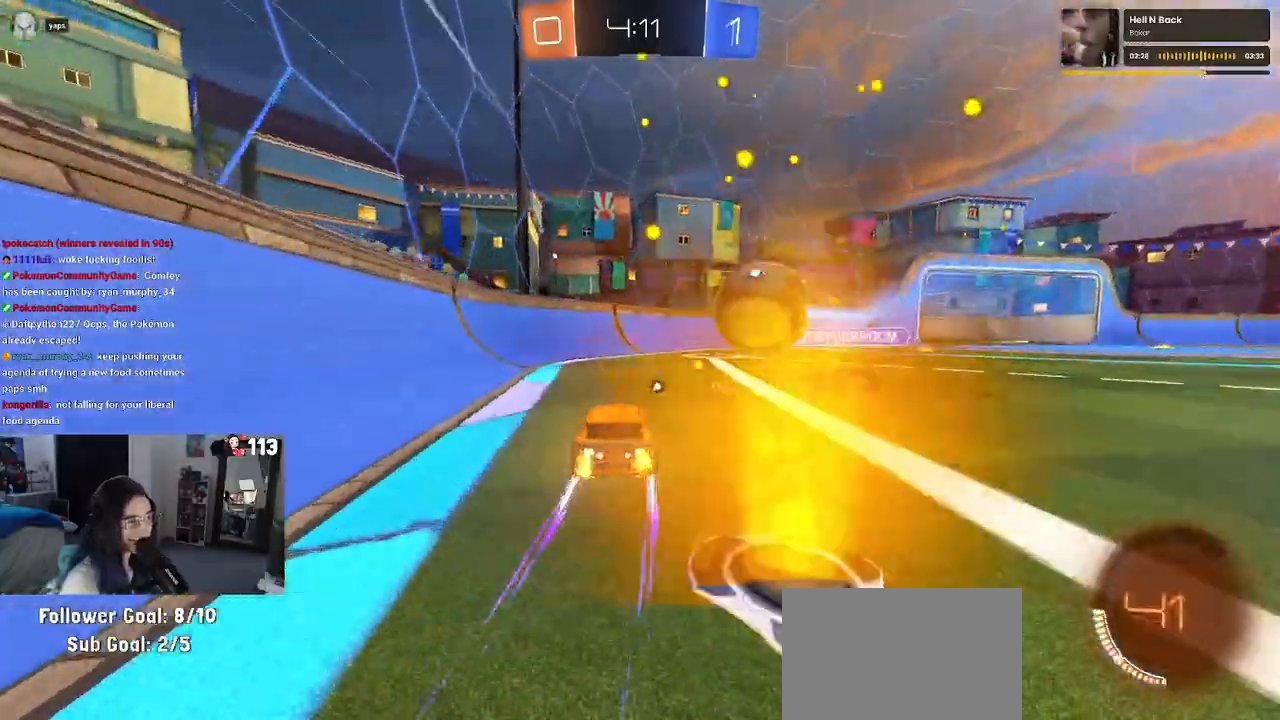
{"dt_ms": 500, "buttons": ["R1"], "left_stick": "center", "right_stick": "center", "events": [[150, "left_stick", "down-right"], [267, "R1", "down"], [283, "left_stick", "right"], [483, "left_stick", "center"]]}
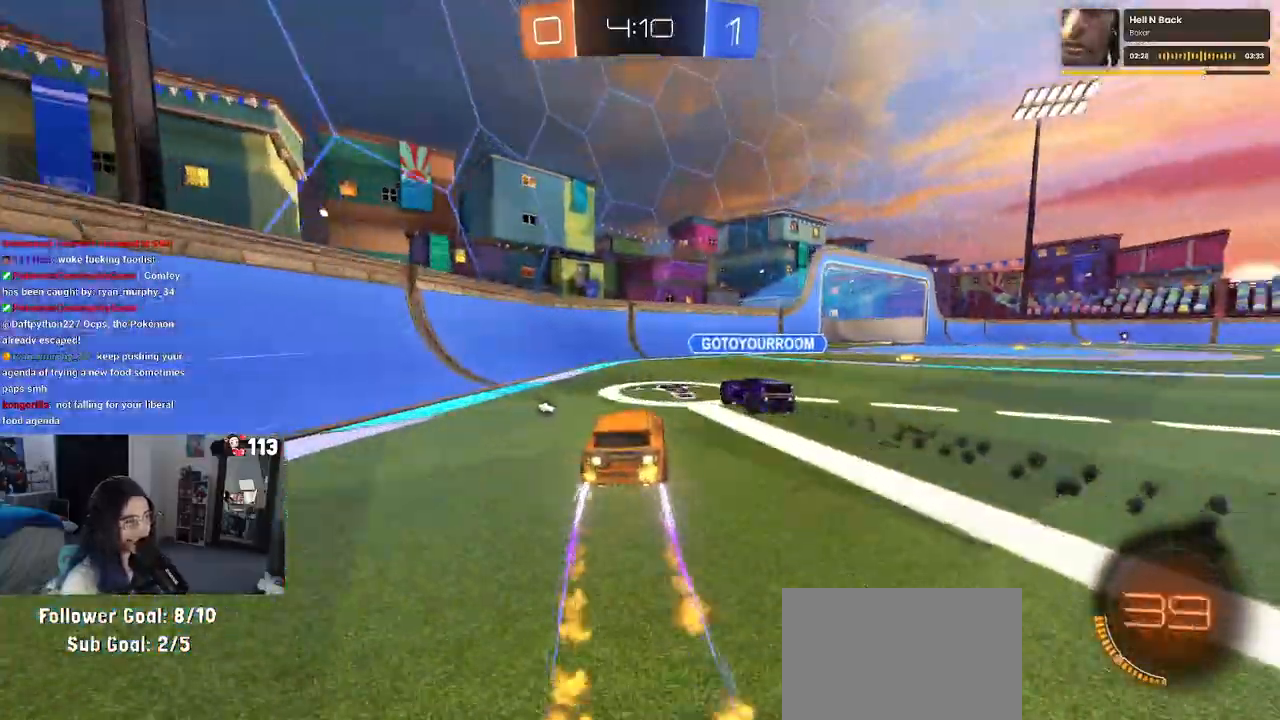
{"dt_ms": 500, "buttons": [], "left_stick": "right", "right_stick": "center", "events": [[117, "left_stick", "right"], [133, "R1", "up"], [233, "left_stick", "center"], [250, "R1", "down"], [283, "left_stick", "left"], [433, "R1", "up"], [433, "left_stick", "right"]]}
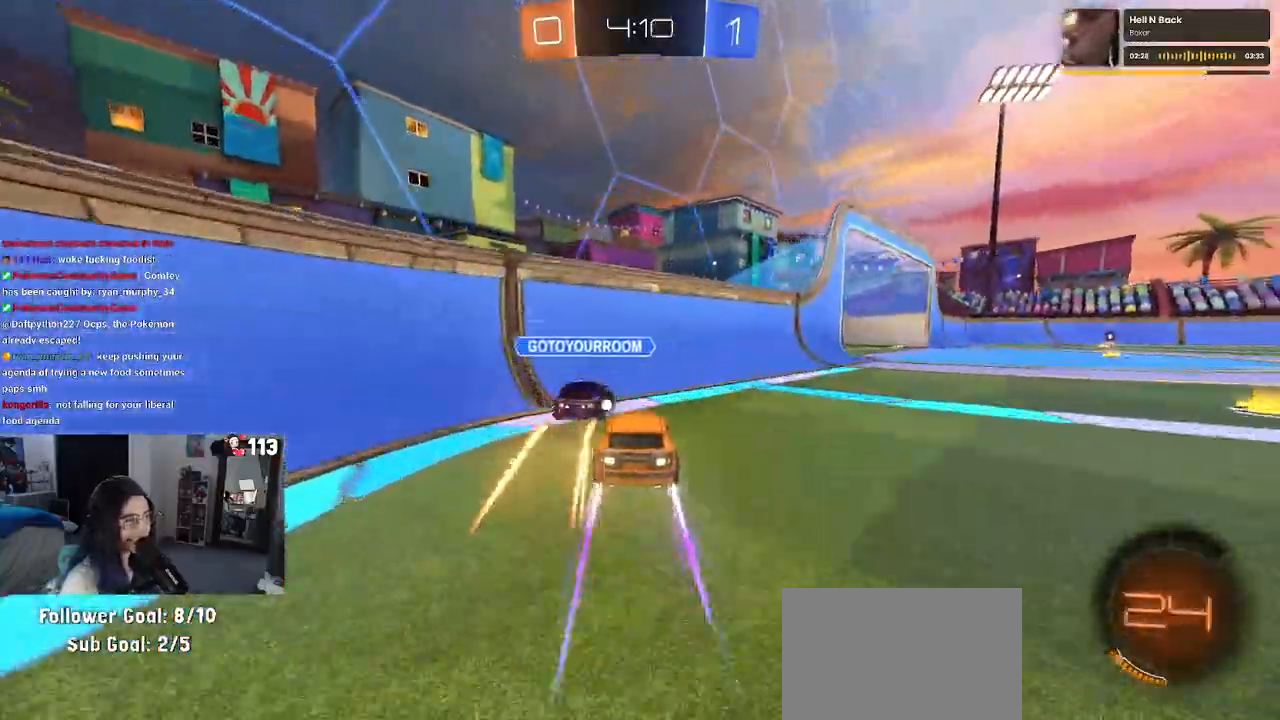
{"dt_ms": 500, "buttons": [], "left_stick": "right", "right_stick": "center"}
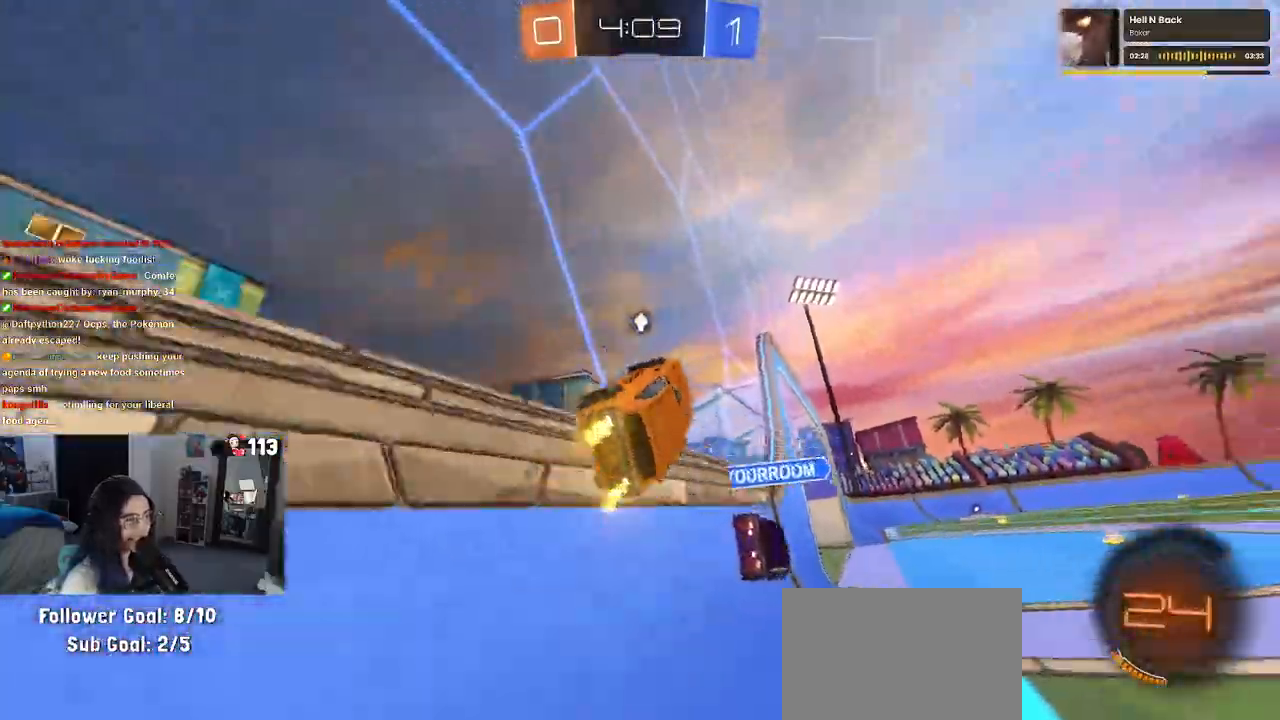
{"dt_ms": 1000, "buttons": ["CROSS", "R1"], "left_stick": "up", "right_stick": "center"}
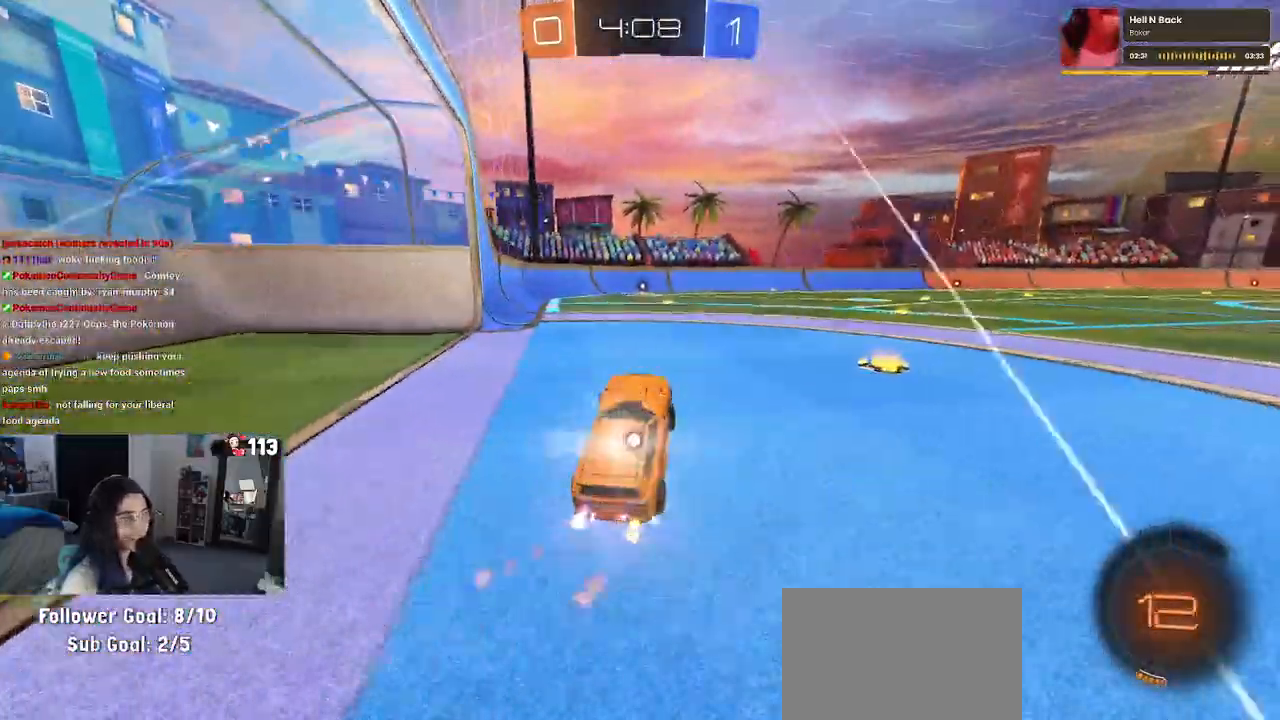
{"dt_ms": 500, "buttons": [], "left_stick": "center", "right_stick": "center"}
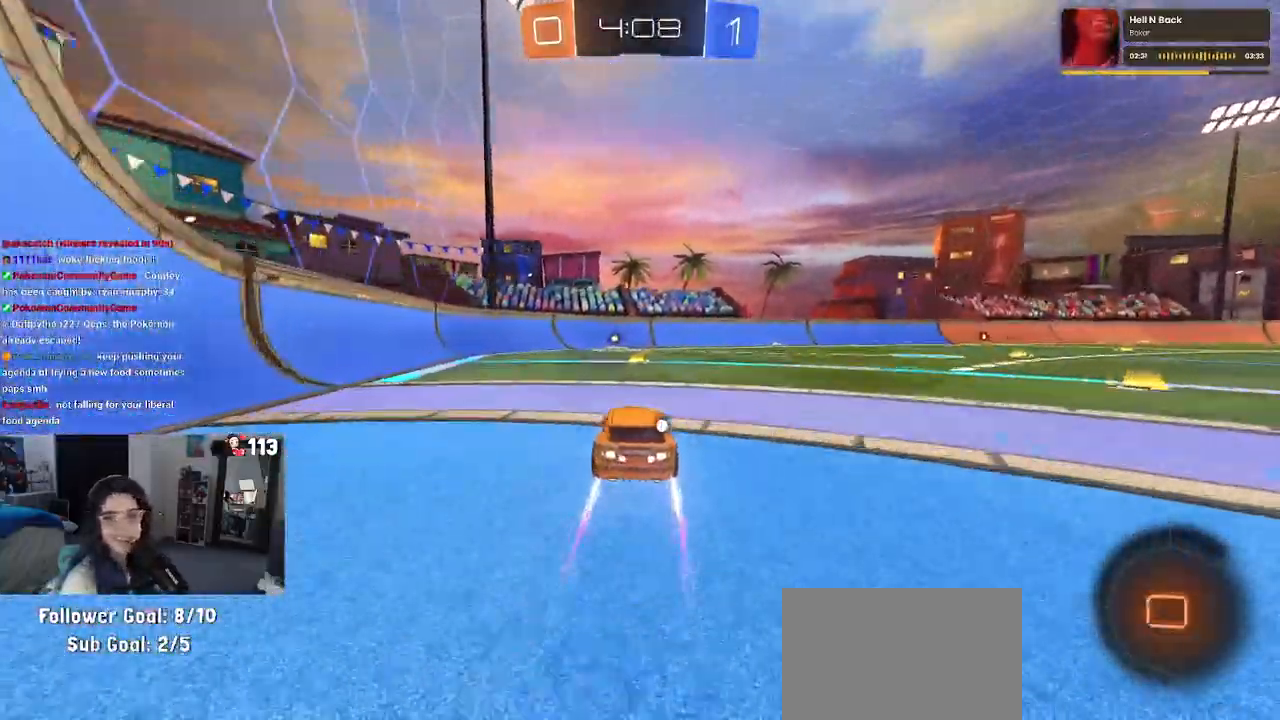
{"dt_ms": 500, "buttons": [], "left_stick": "center", "right_stick": "center", "events": [[50, "TRIANGLE", "down"], [183, "TRIANGLE", "up"]]}
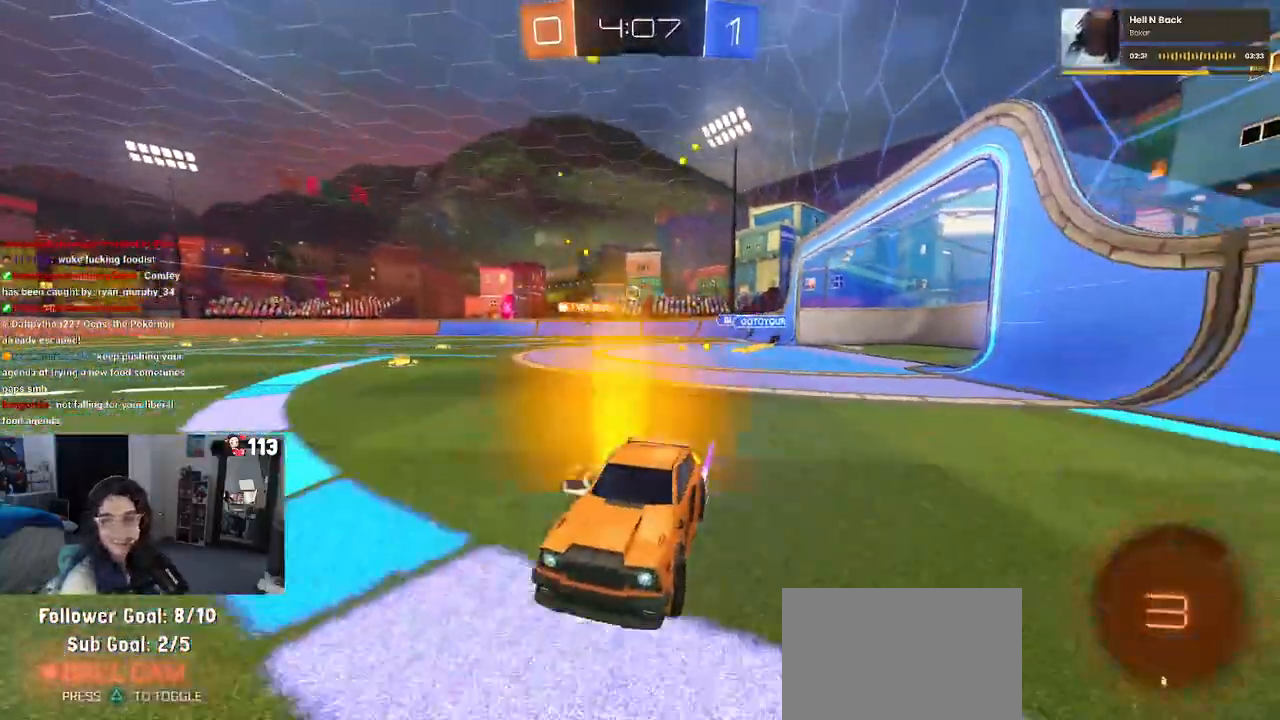
{"dt_ms": 500, "buttons": ["SQUARE"], "left_stick": "right", "right_stick": "center", "events": [[467, "SQUARE", "down"], [483, "left_stick", "right"]]}
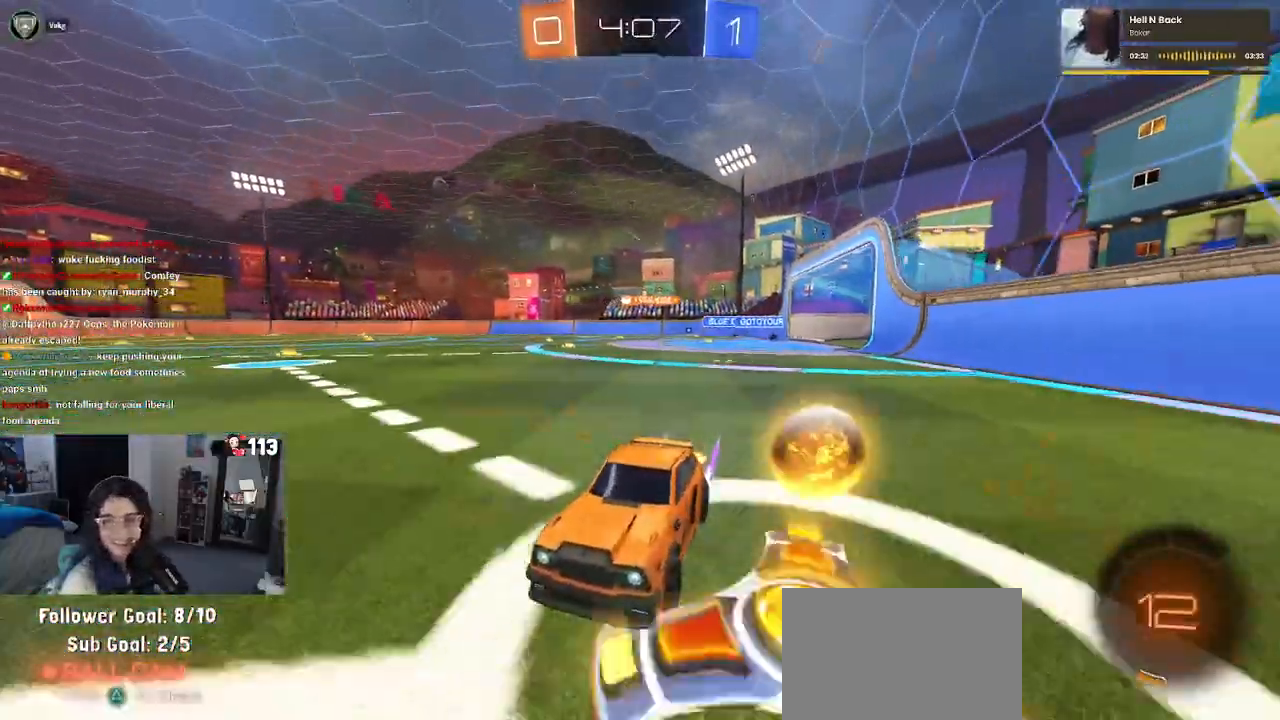
{"dt_ms": 500, "buttons": ["R1"], "left_stick": "right", "right_stick": "center", "events": [[33, "R1", "down"], [100, "SQUARE", "up"]]}
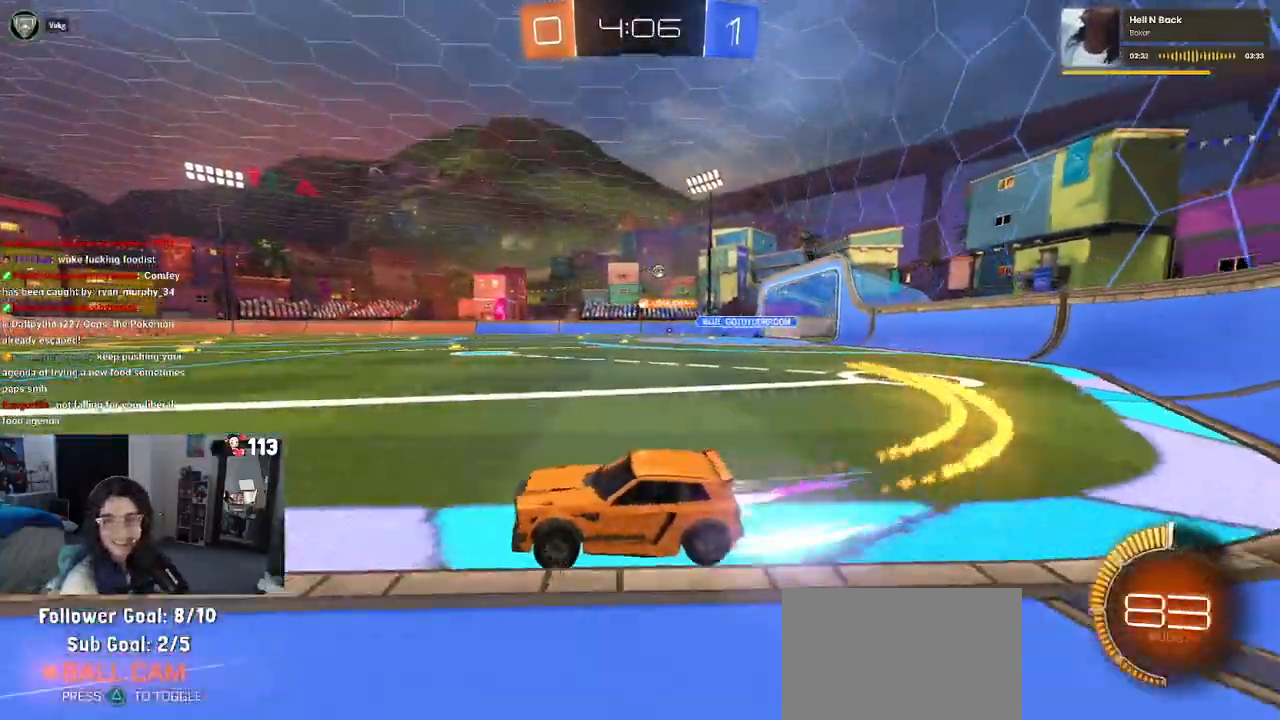
{"dt_ms": 500, "buttons": [], "left_stick": "center", "right_stick": "center", "events": [[317, "R1", "up"], [317, "left_stick", "center"]]}
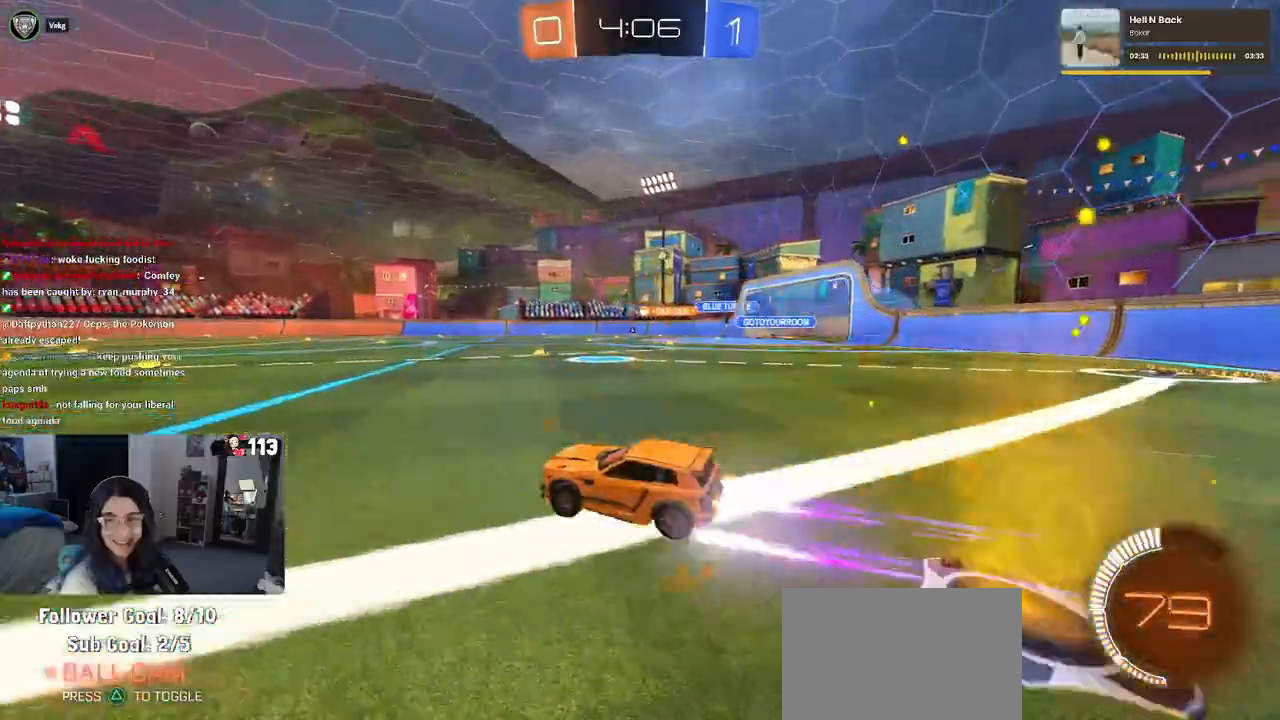
{"dt_ms": 500, "buttons": [], "left_stick": "center", "right_stick": "center", "events": []}
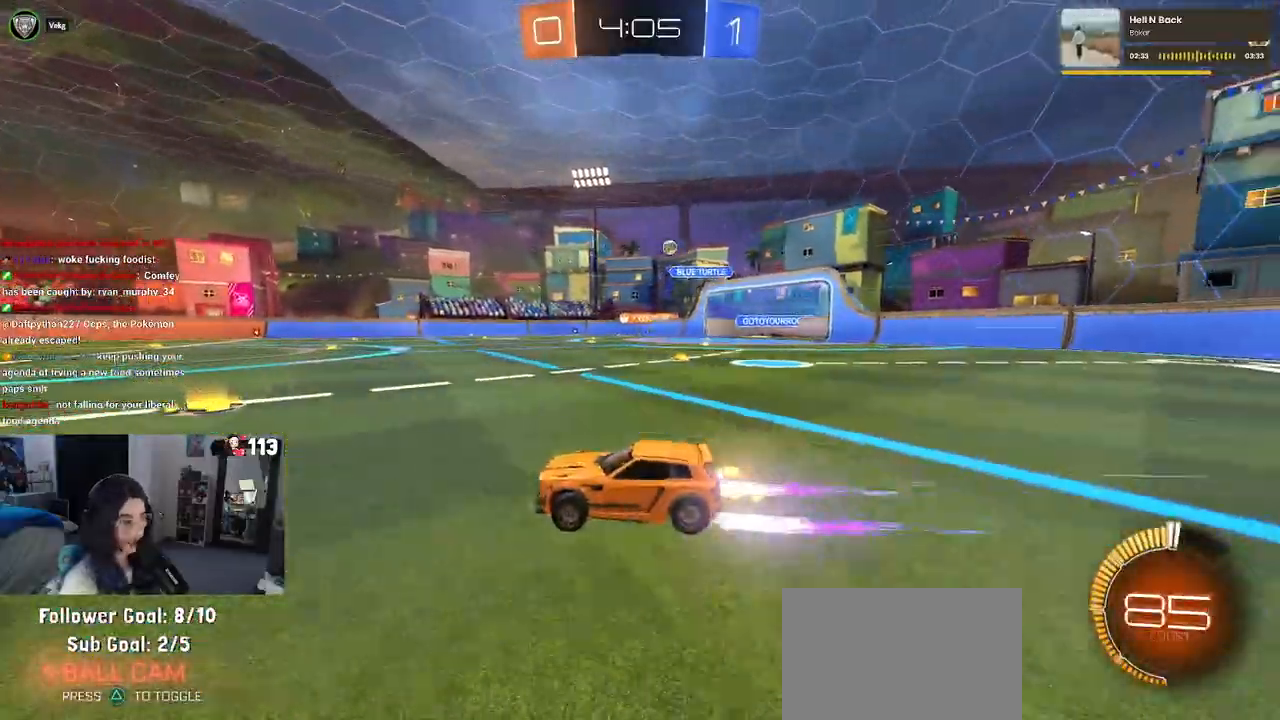
{"dt_ms": 500, "buttons": [], "left_stick": "left", "right_stick": "center", "events": [[450, "left_stick", "left"]]}
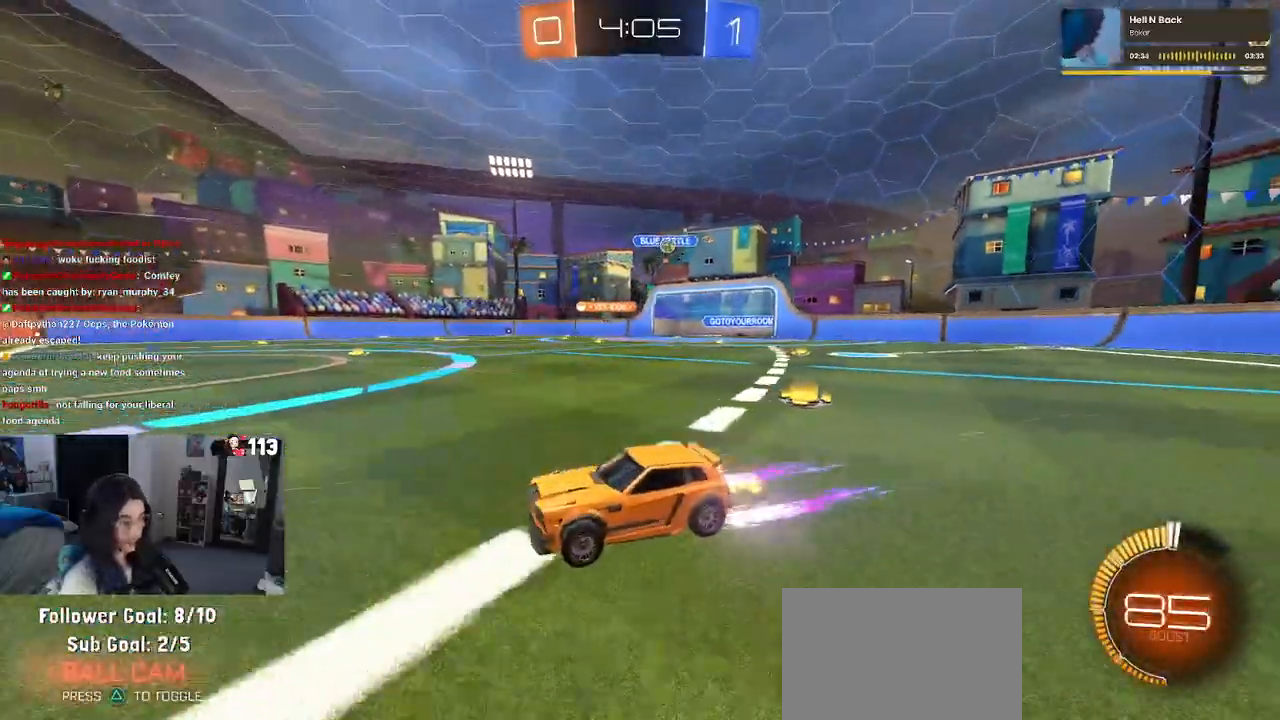
{"dt_ms": 500, "buttons": [], "left_stick": "left", "right_stick": "center", "events": []}
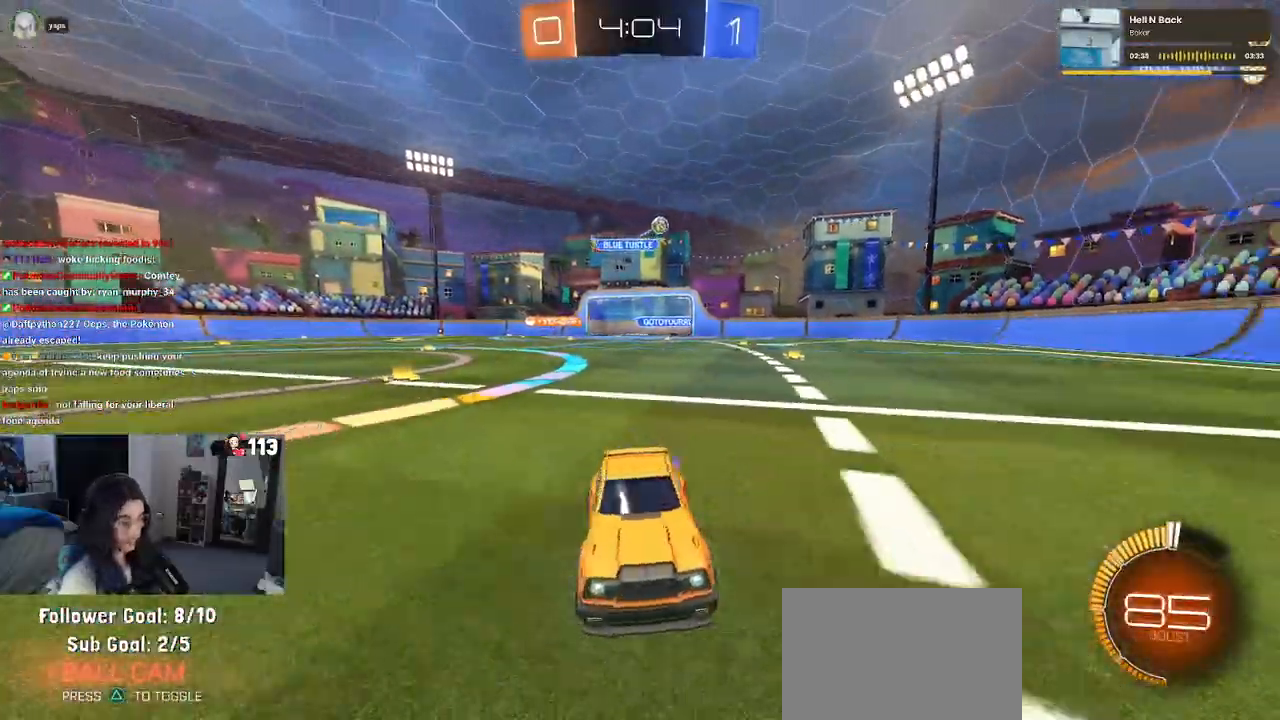
{"dt_ms": 500, "buttons": [], "left_stick": "left", "right_stick": "center", "events": [[83, "left_stick", "center"], [417, "left_stick", "left"]]}
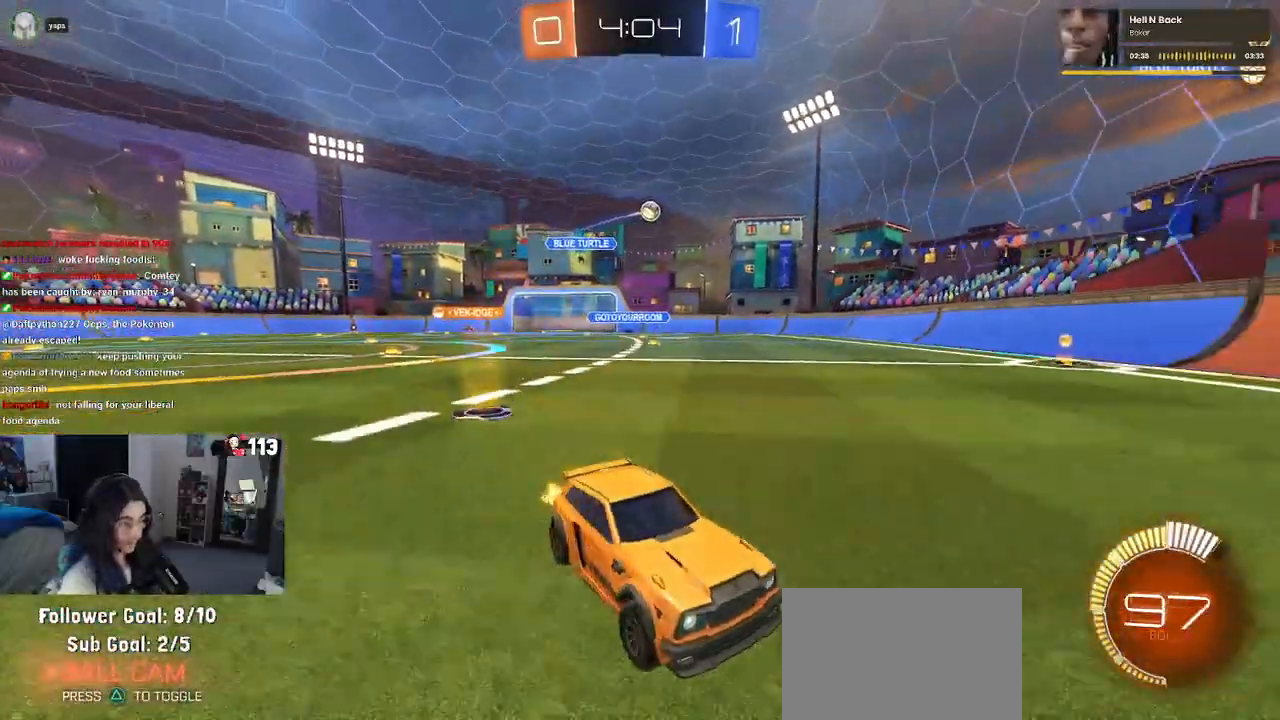
{"dt_ms": 500, "buttons": ["R1"], "left_stick": "left", "right_stick": "center", "events": [[33, "SQUARE", "down"], [217, "SQUARE", "up"], [467, "R1", "down"]]}
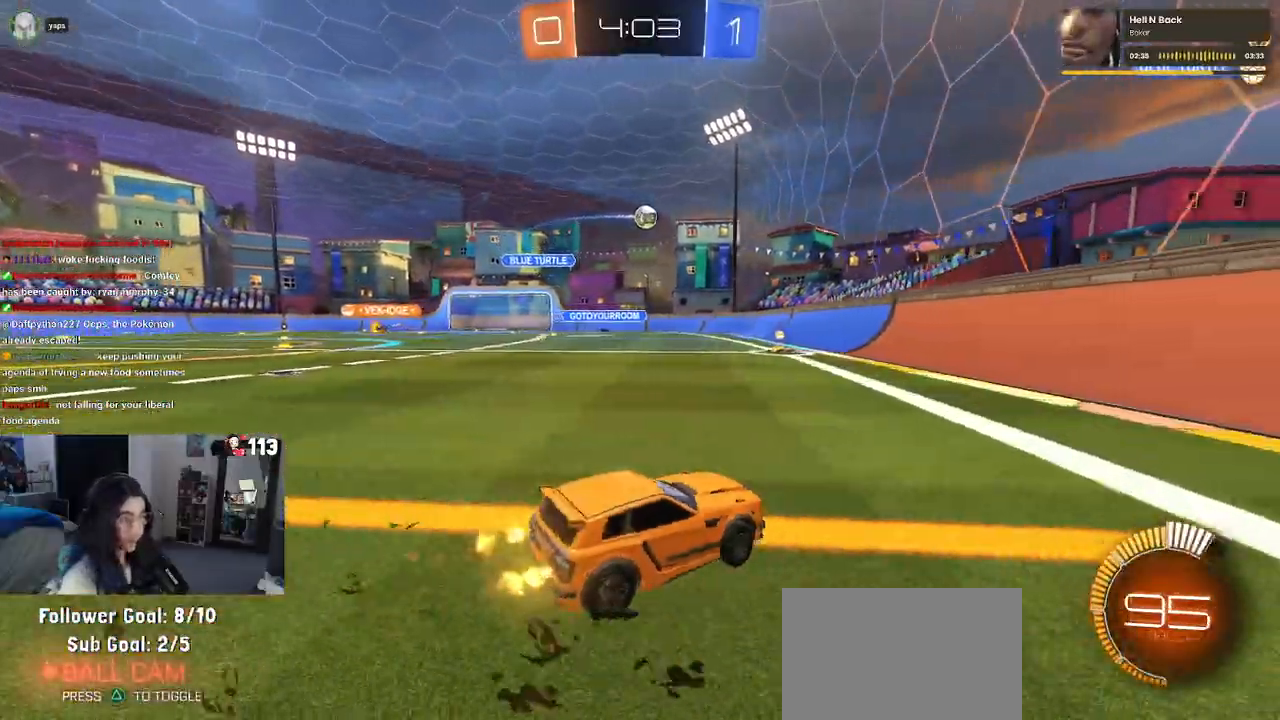
{"dt_ms": 500, "buttons": ["R1"], "left_stick": "left", "right_stick": "center", "events": [[267, "left_stick", "center"], [417, "left_stick", "left"]]}
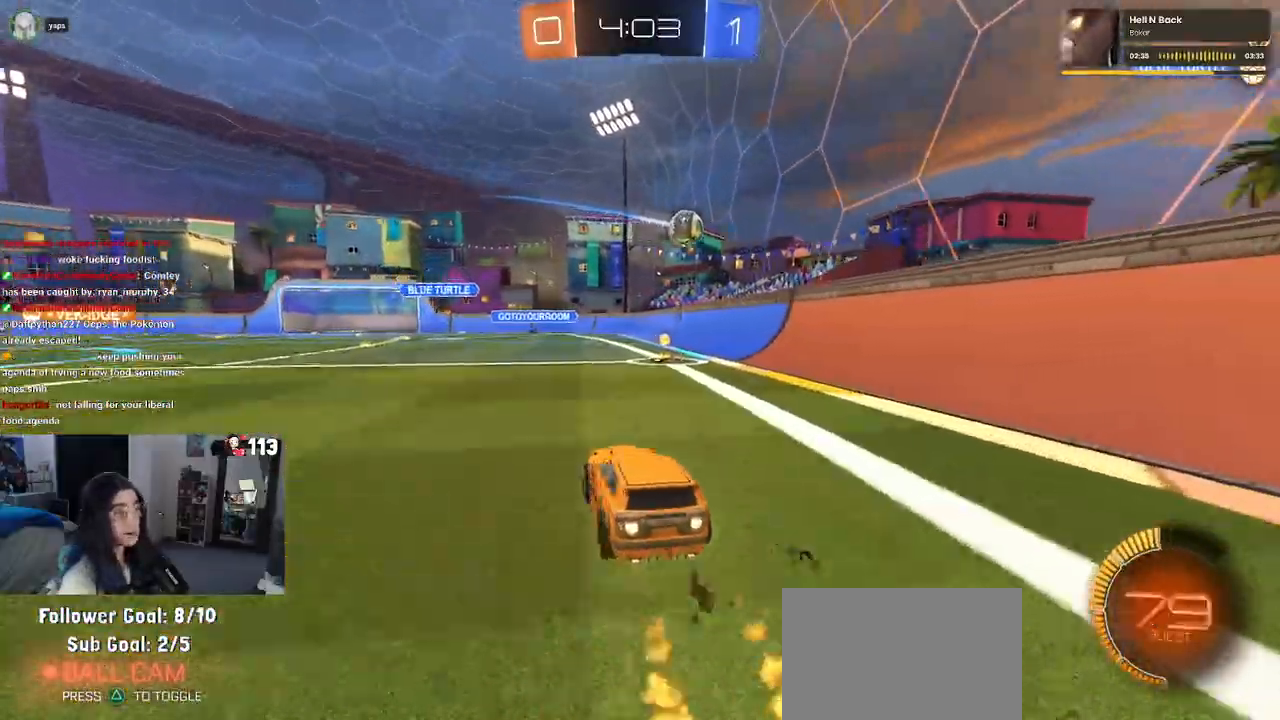
{"dt_ms": 500, "buttons": [], "left_stick": "right", "right_stick": "center", "events": [[67, "left_stick", "center"], [250, "left_stick", "down-right"], [317, "R1", "up"], [400, "CROSS", "down"], [483, "CROSS", "up"], [483, "left_stick", "right"]]}
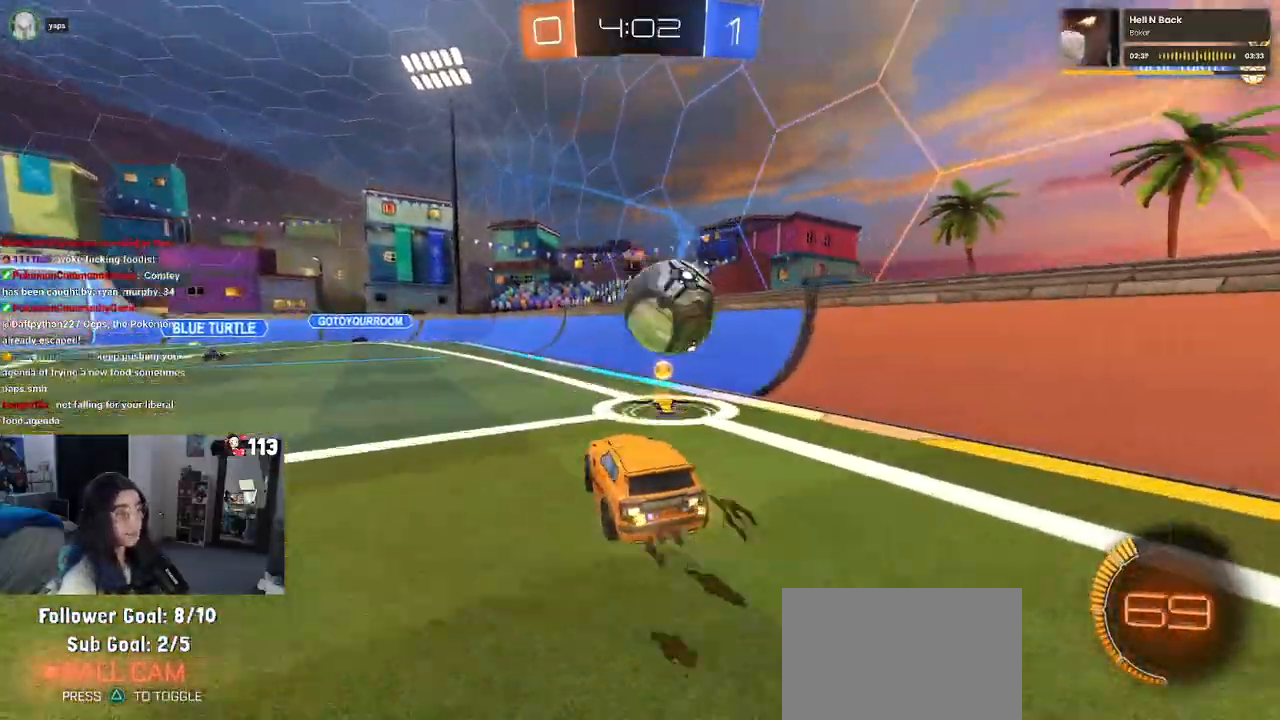
{"dt_ms": 500, "buttons": ["SQUARE"], "left_stick": "down-right", "right_stick": "center", "events": [[33, "CROSS", "down"], [33, "R1", "down"], [100, "SQUARE", "down"], [133, "CROSS", "up"], [267, "left_stick", "down-right"], [500, "R1", "up"]]}
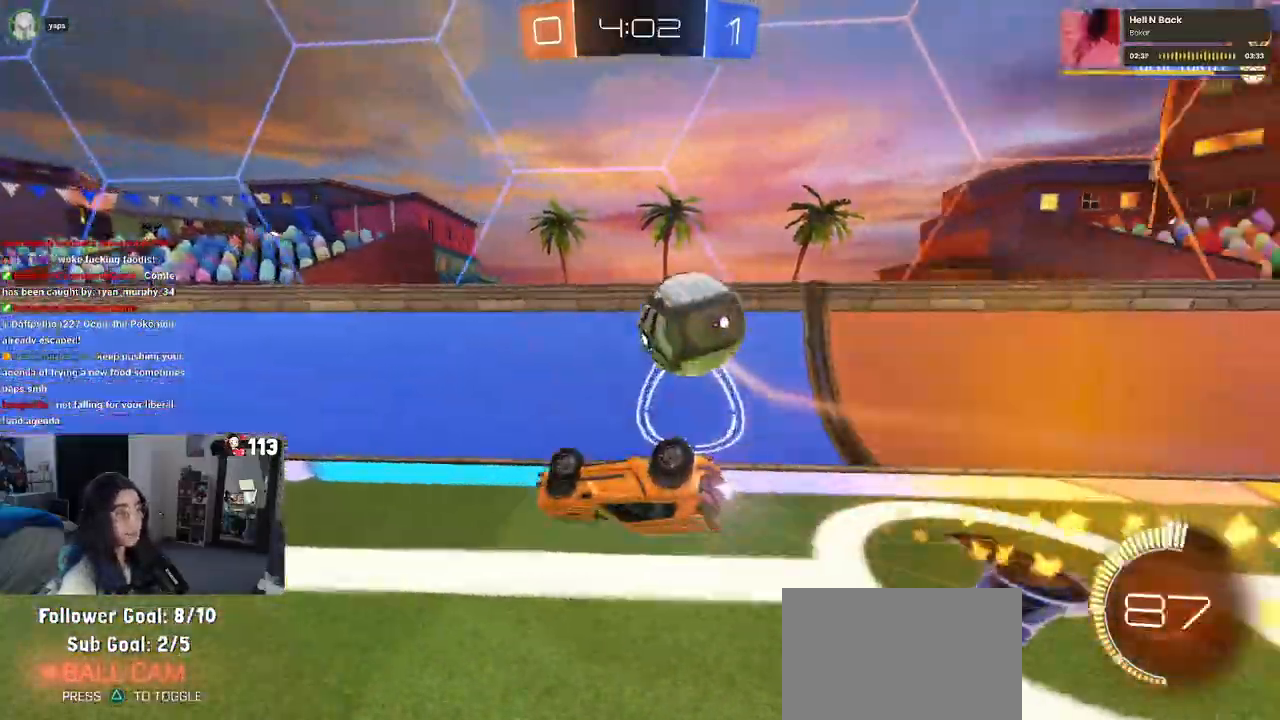
{"dt_ms": 500, "buttons": ["L2"], "left_stick": "up-right", "right_stick": "center", "events": [[83, "SQUARE", "up"], [83, "left_stick", "right"], [183, "left_stick", "up-right"], [200, "START", "down"], [217, "L2", "down"], [283, "START", "up"]]}
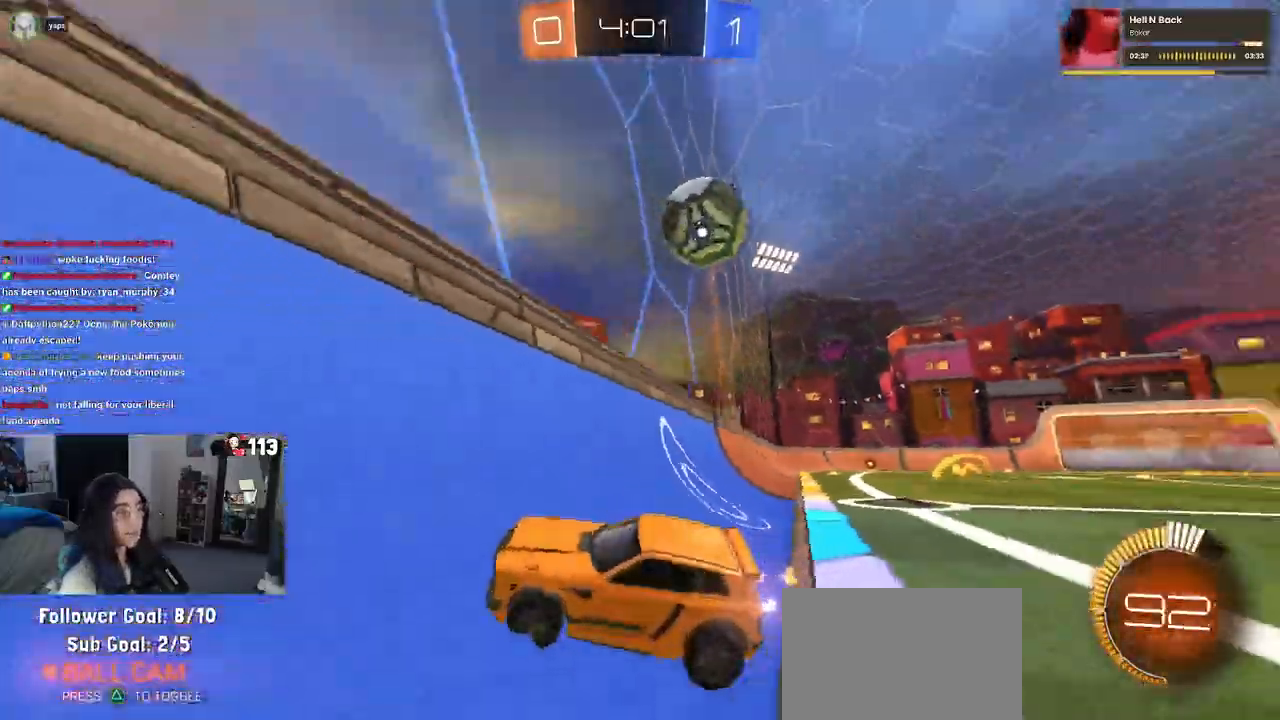
{"dt_ms": 500, "buttons": ["R1"], "left_stick": "left", "right_stick": "center", "events": [[167, "L2", "up"], [317, "left_stick", "center"], [400, "left_stick", "left"], [417, "R1", "down"]]}
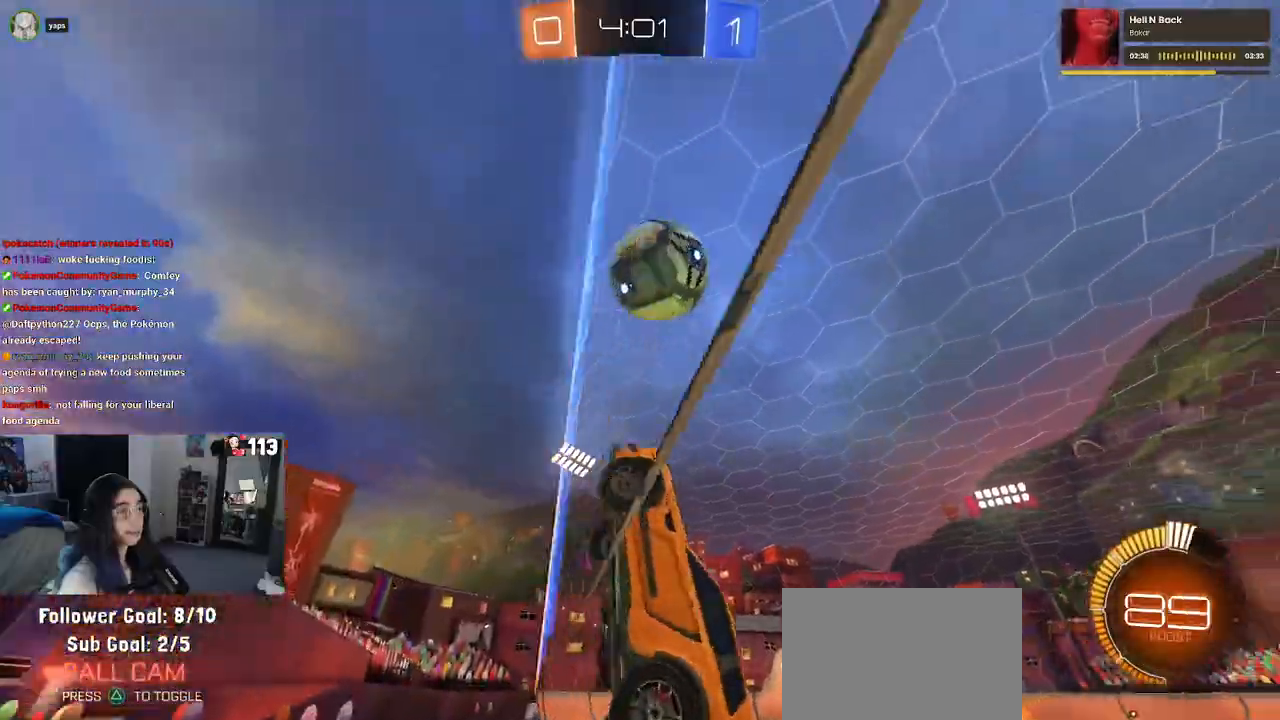
{"dt_ms": 500, "buttons": [], "left_stick": "right", "right_stick": "center", "events": [[283, "R1", "up"], [283, "left_stick", "center"], [333, "left_stick", "right"]]}
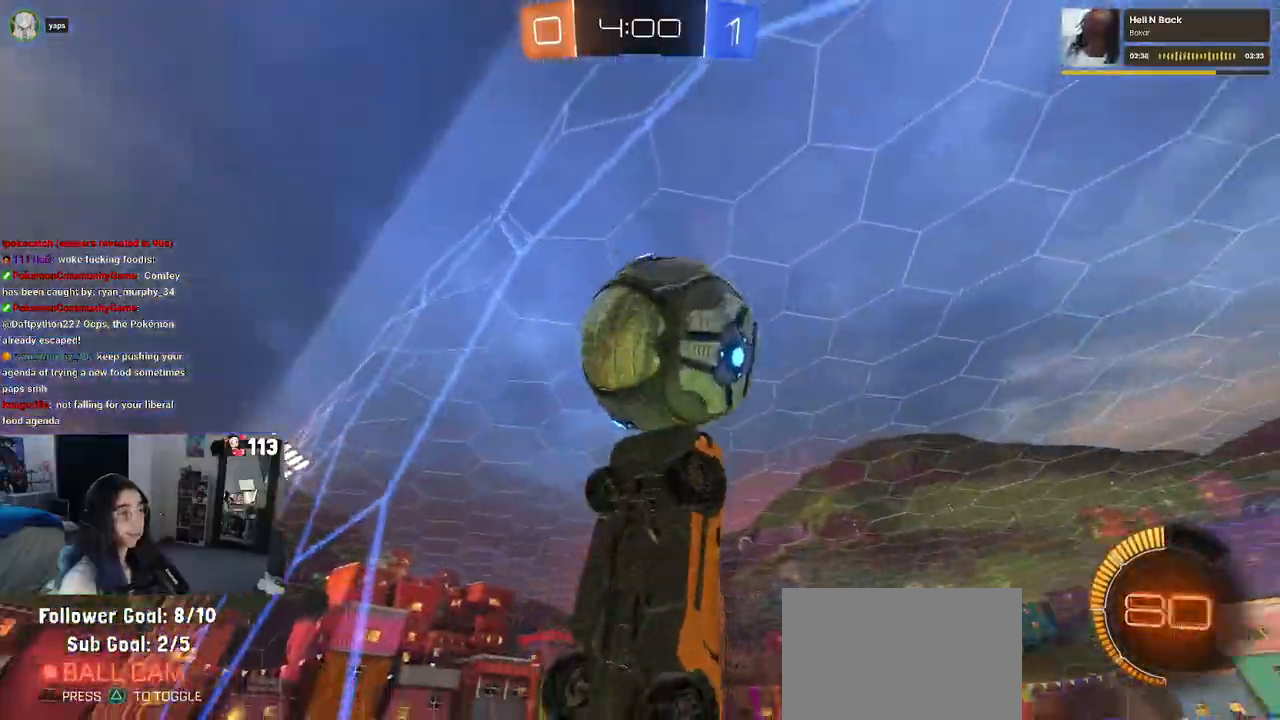
{"dt_ms": 500, "buttons": ["L1", "R1"], "left_stick": "down-right", "right_stick": "center", "events": [[50, "CROSS", "down"], [67, "L1", "down"], [83, "left_stick", "down-right"], [217, "left_stick", "down"], [250, "CROSS", "up"], [350, "left_stick", "down-right"], [383, "R1", "down"]]}
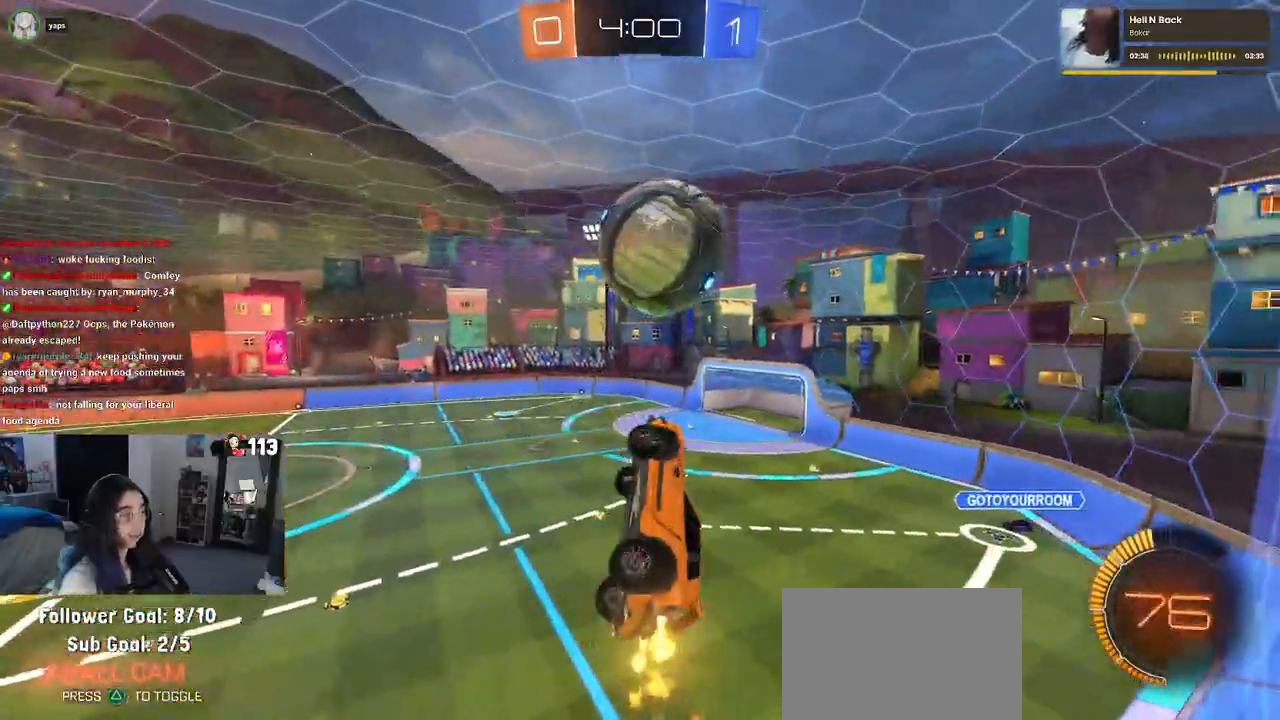
{"dt_ms": 500, "buttons": [], "left_stick": "up-left", "right_stick": "center"}
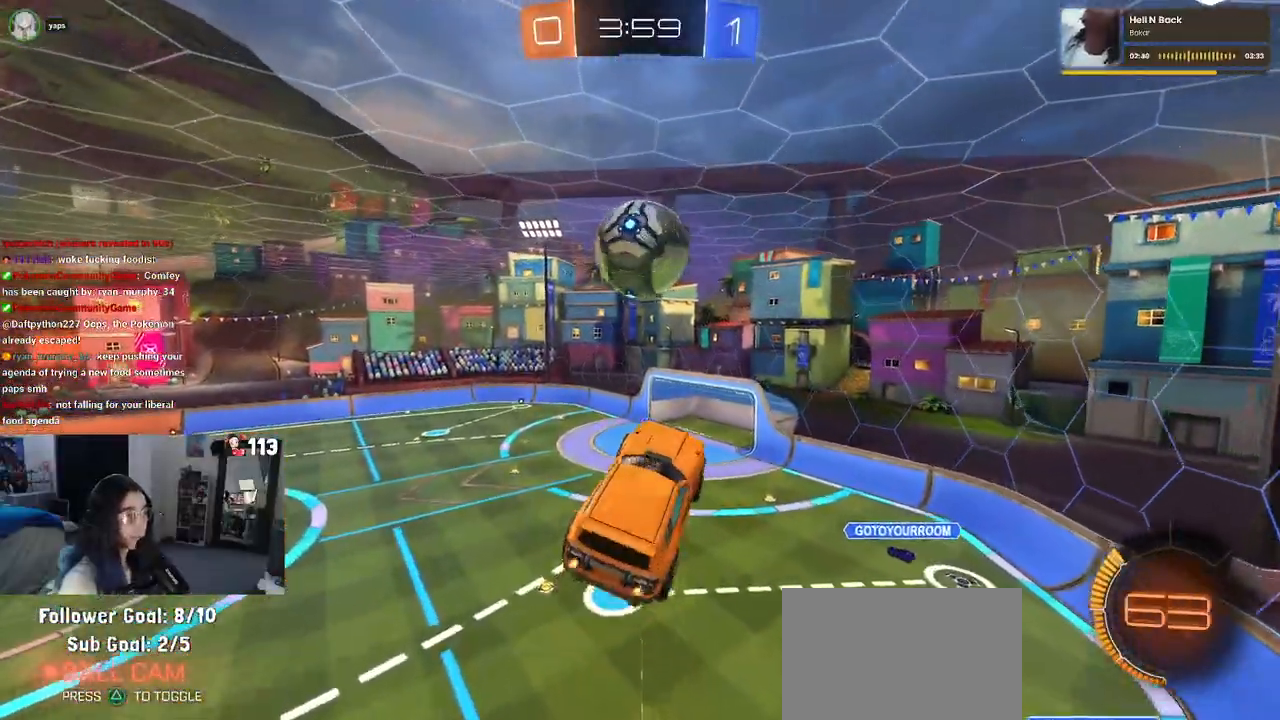
{"dt_ms": 500, "buttons": ["R1"], "left_stick": "center", "right_stick": "center", "events": [[17, "CROSS", "down"], [83, "CROSS", "up"], [83, "left_stick", "down-right"], [283, "left_stick", "center"], [333, "R1", "down"]]}
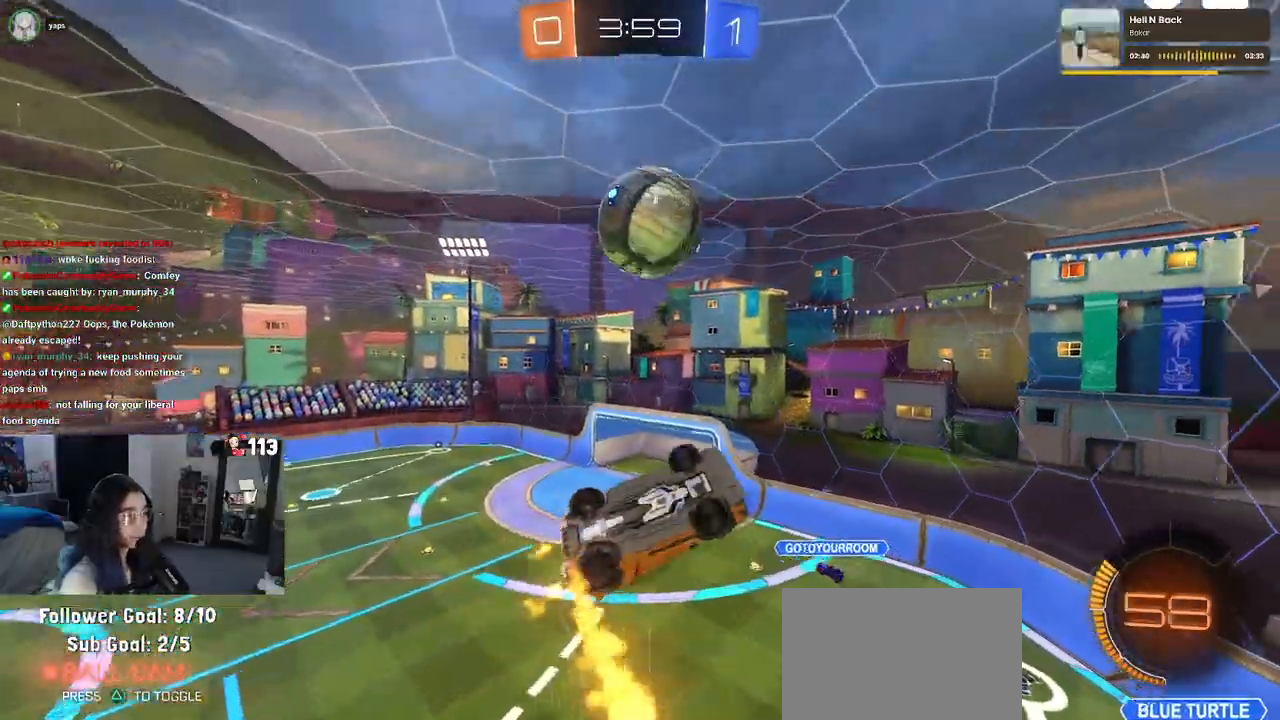
{"dt_ms": 500, "buttons": ["L1", "R1"], "left_stick": "down-left", "right_stick": "center", "events": [[83, "L1", "down"], [83, "left_stick", "up-right"], [250, "R1", "up"], [267, "left_stick", "left"], [367, "left_stick", "down-left"], [417, "R1", "down"]]}
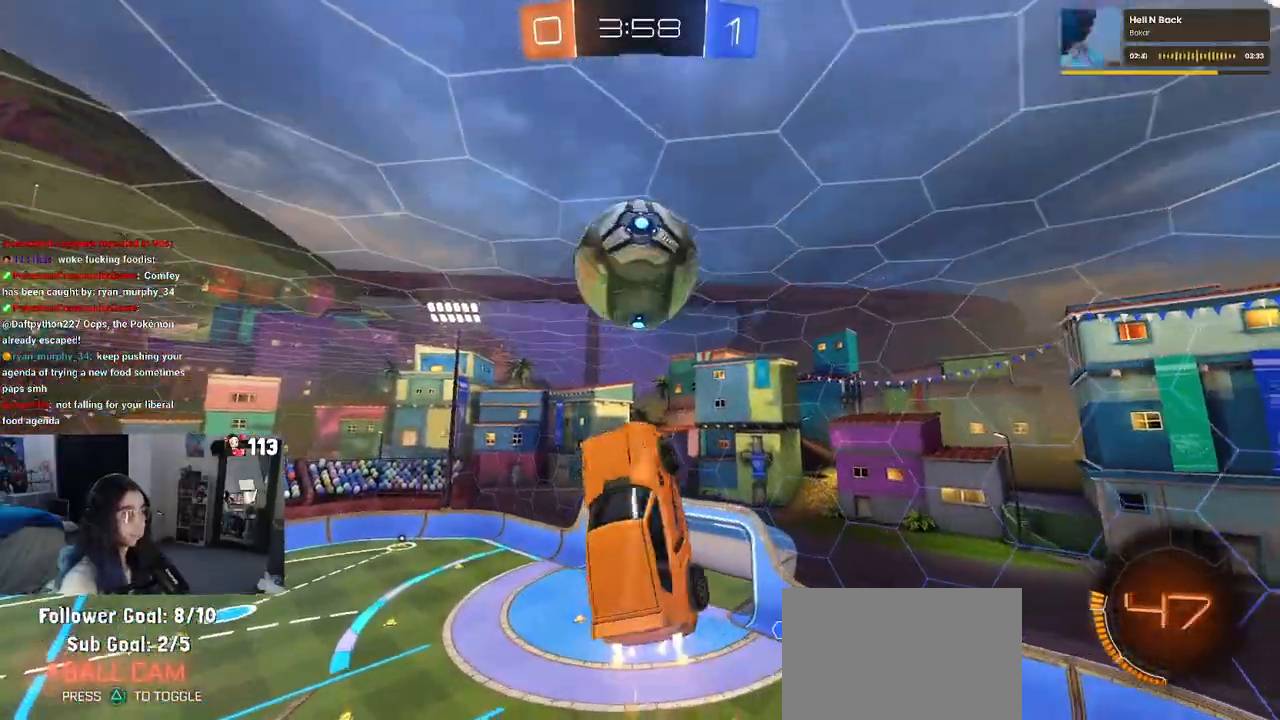
{"dt_ms": 500, "buttons": [], "left_stick": "left", "right_stick": "center", "events": [[33, "L1", "up"], [50, "left_stick", "down"], [217, "R1", "up"], [217, "left_stick", "left"], [317, "left_stick", "center"], [450, "left_stick", "left"]]}
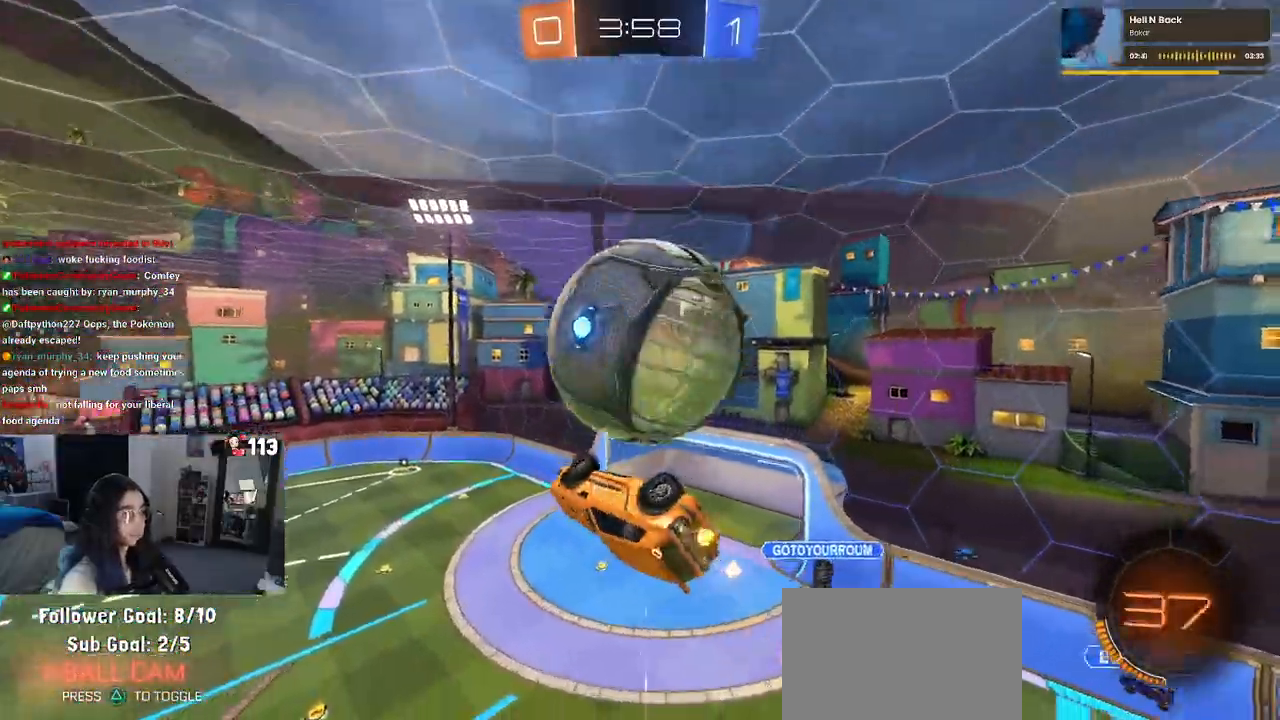
{"dt_ms": 500, "buttons": [], "left_stick": "down-left", "right_stick": "center", "events": [[50, "L1", "down"], [217, "left_stick", "down-left"], [350, "L1", "up"]]}
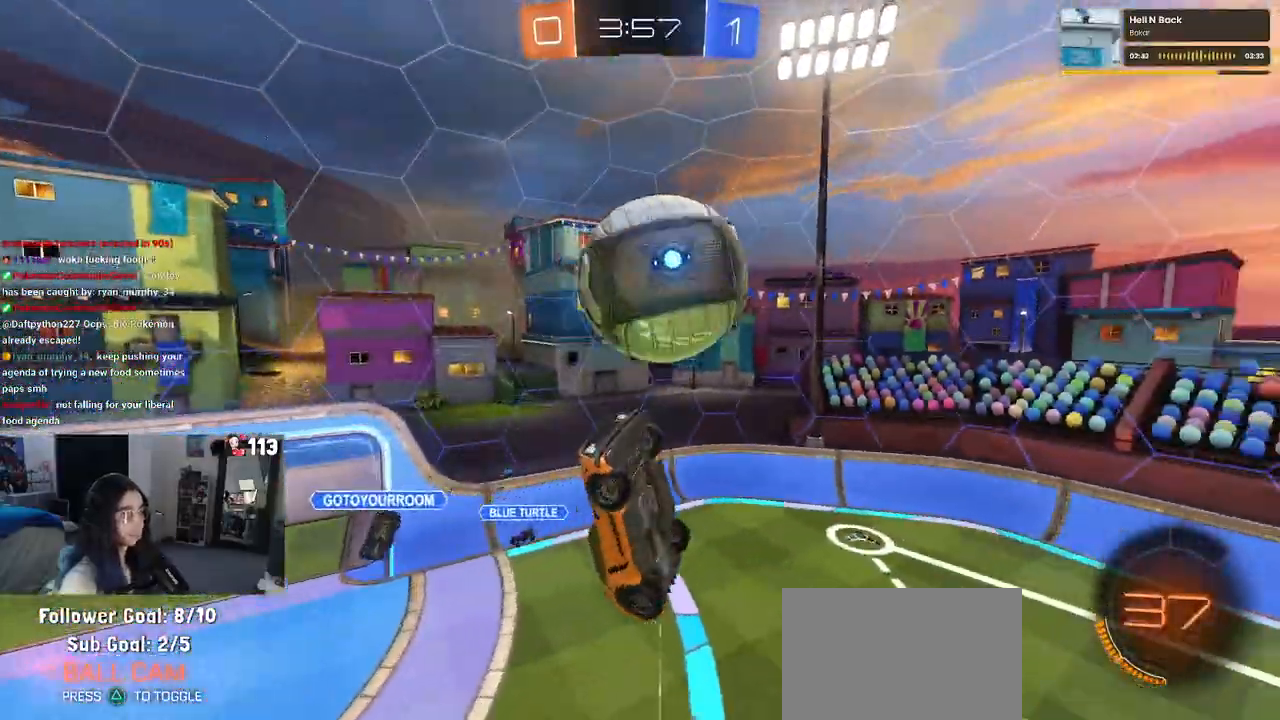
{"dt_ms": 500, "buttons": ["CROSS", "R1"], "left_stick": "up-right", "right_stick": "center", "events": [[433, "CROSS", "down"], [433, "R1", "down"], [433, "left_stick", "up-right"]]}